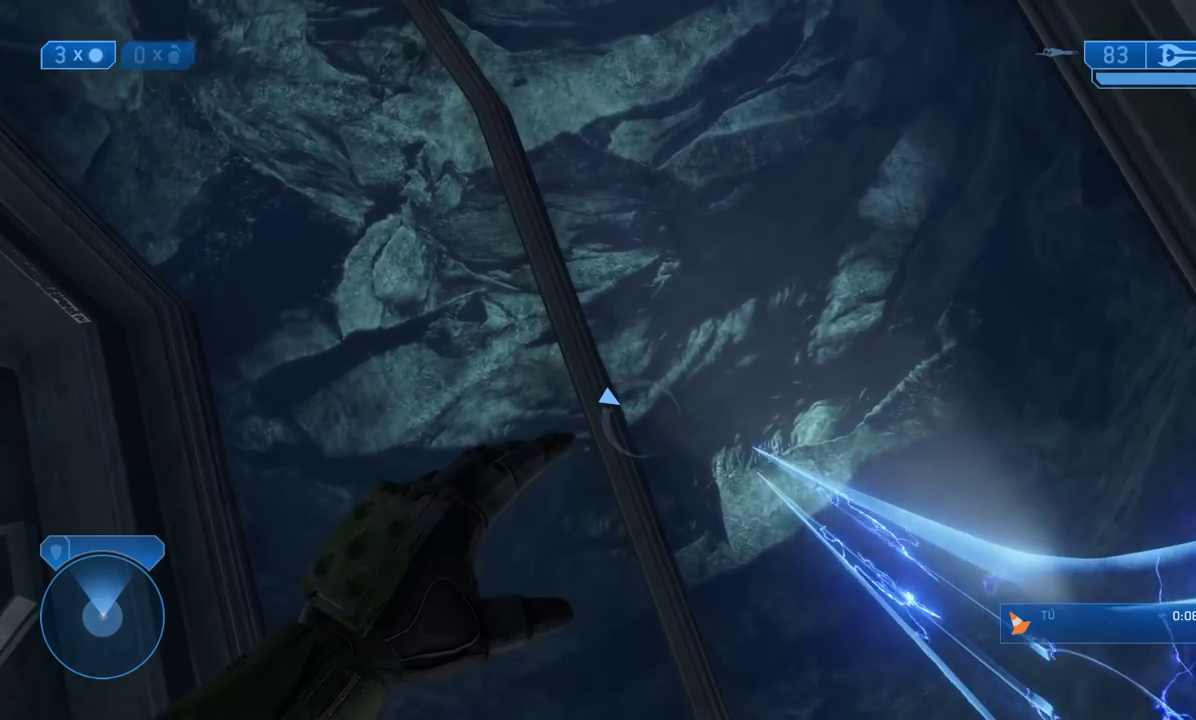
Gameplay with a controller (Xbox layout); each line is a JSON object with the inputs held at the frame after it.
{"buttons": ["R2"], "left_stick": "center", "right_stick": "center"}
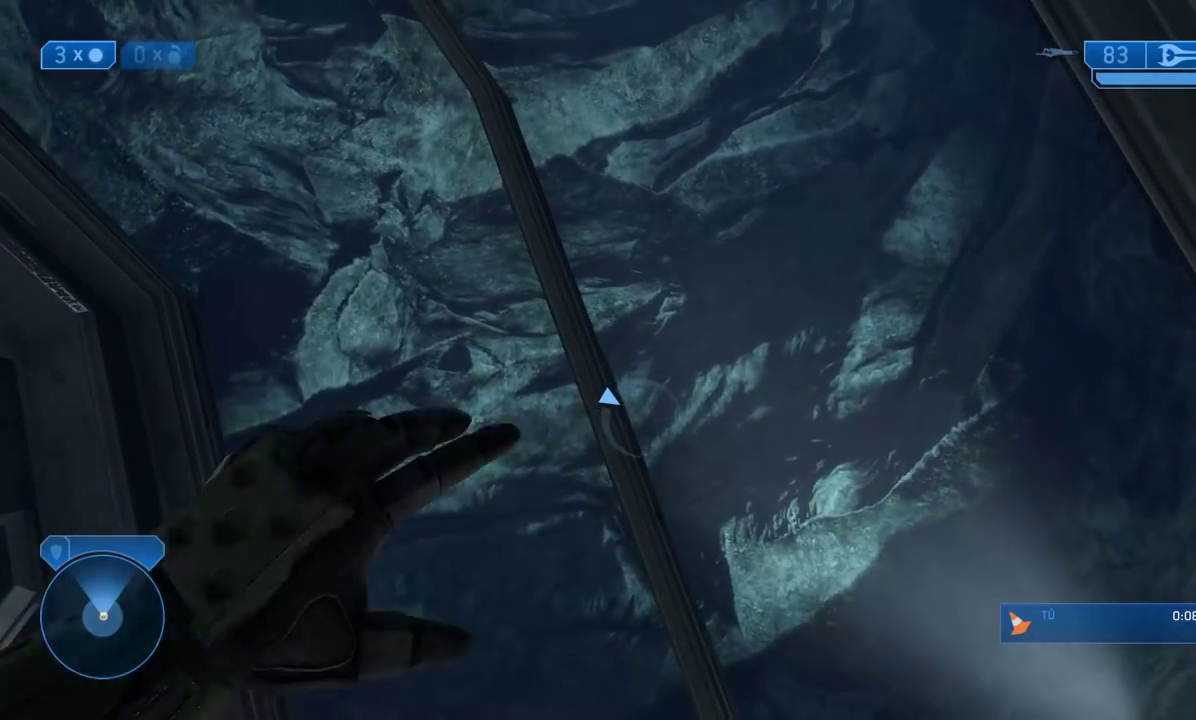
{"buttons": ["X", "L2", "R2"], "left_stick": "center", "right_stick": "center"}
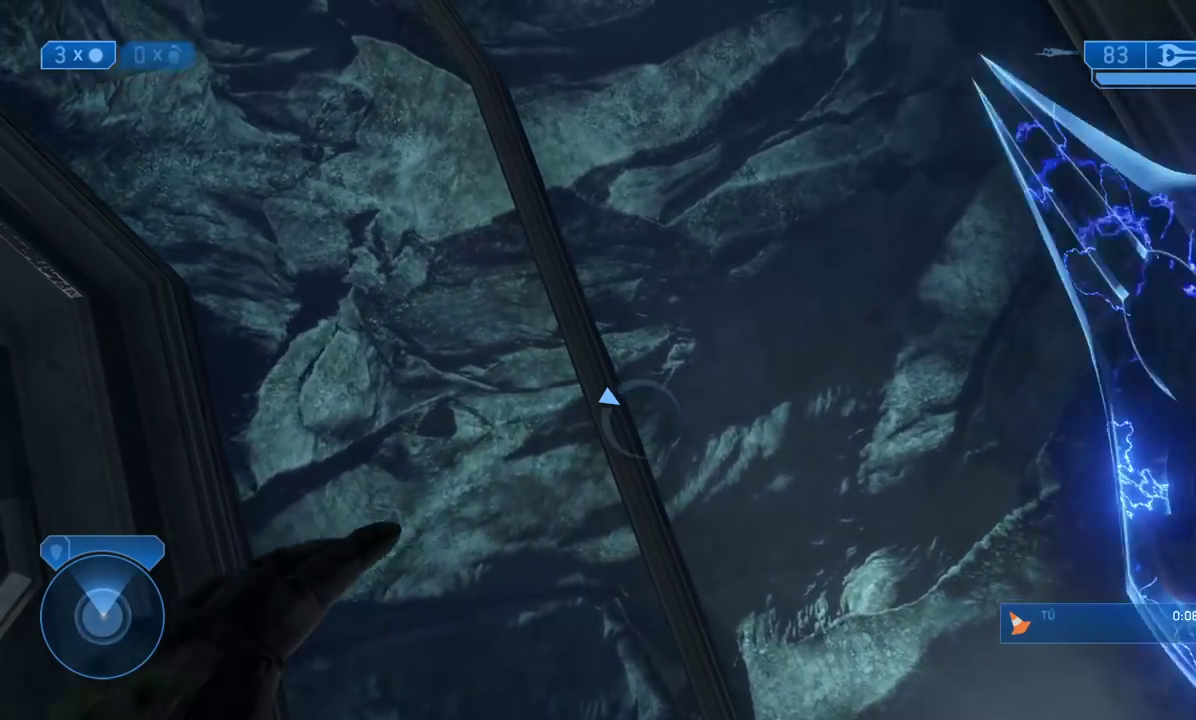
{"buttons": ["R2"], "left_stick": "center", "right_stick": "center"}
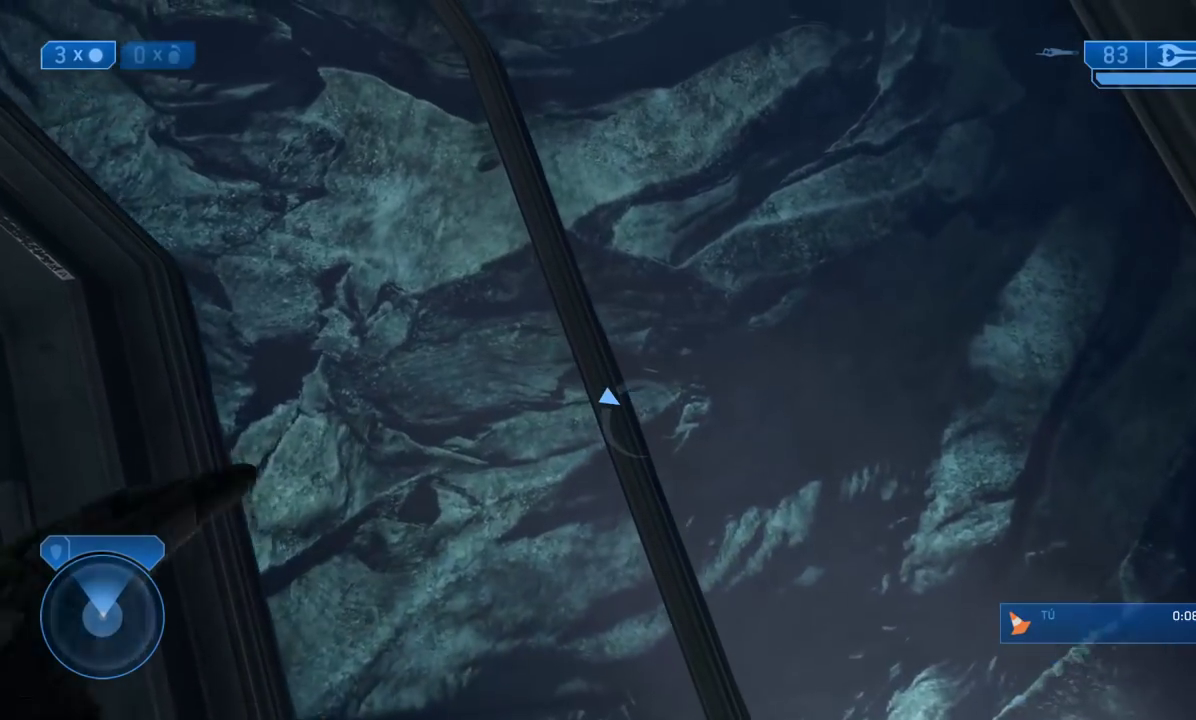
{"buttons": ["R2"], "left_stick": "center", "right_stick": "center"}
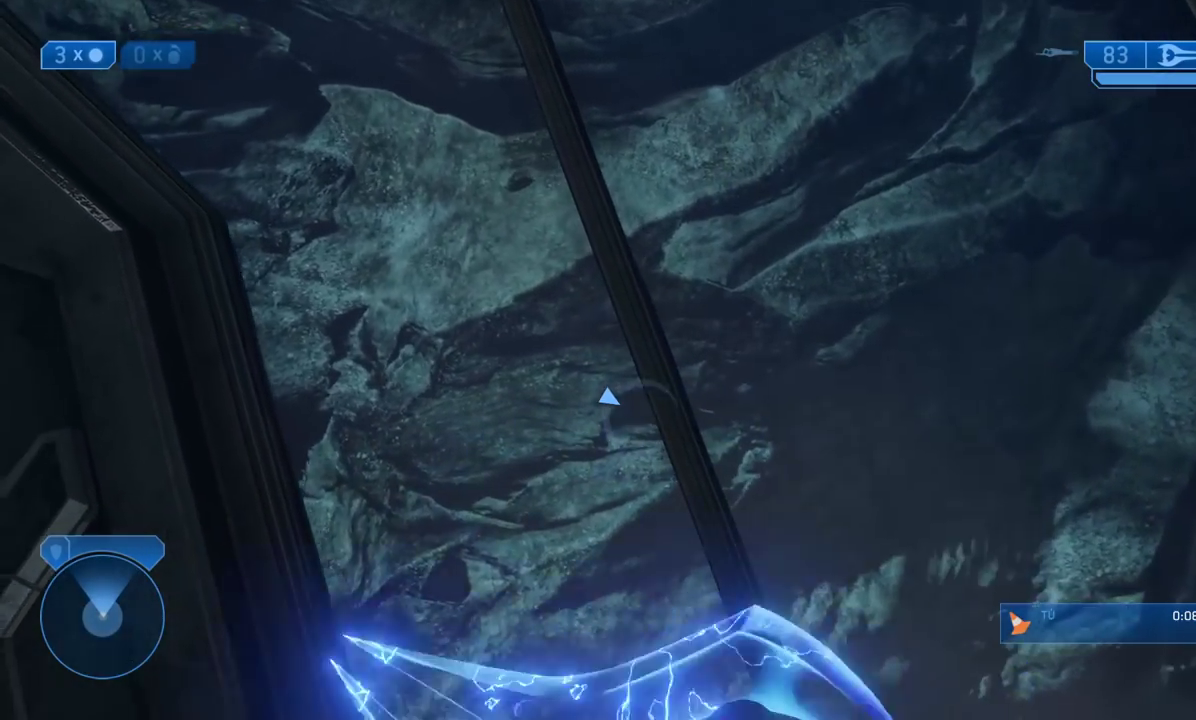
{"buttons": [], "left_stick": "center", "right_stick": "center"}
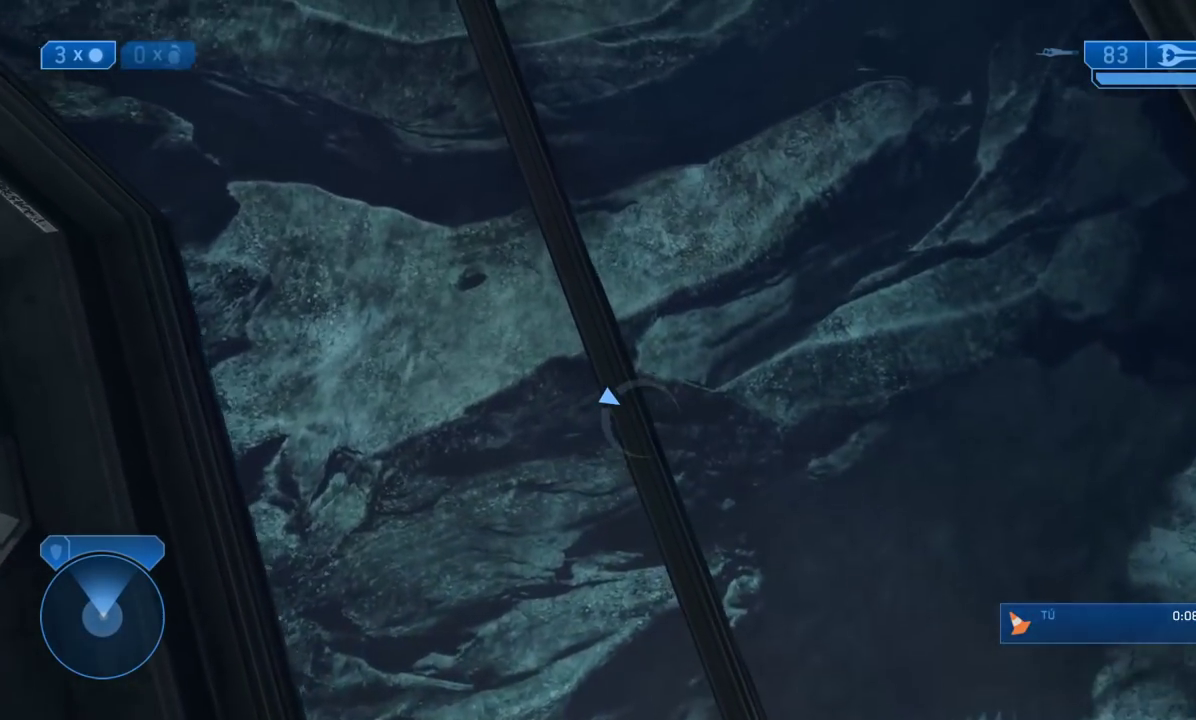
{"buttons": ["L1"], "left_stick": "center", "right_stick": "center"}
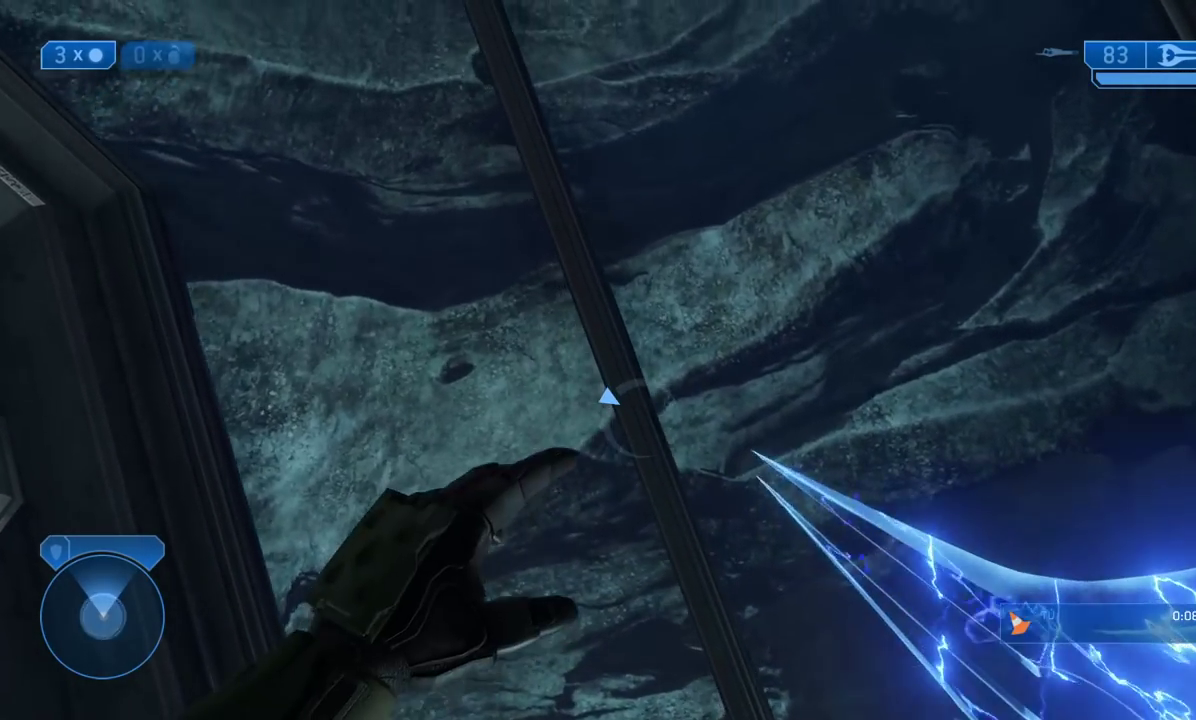
{"buttons": ["L1", "L2"], "left_stick": "center", "right_stick": "center"}
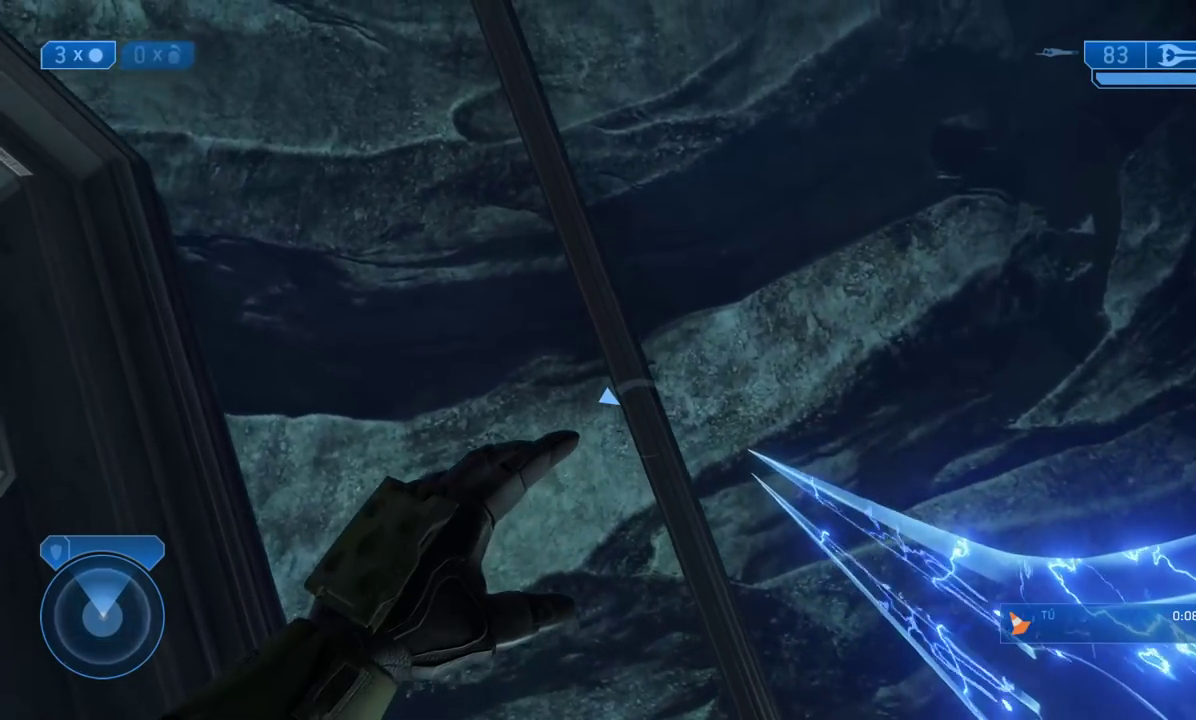
{"buttons": [], "left_stick": "center", "right_stick": "center"}